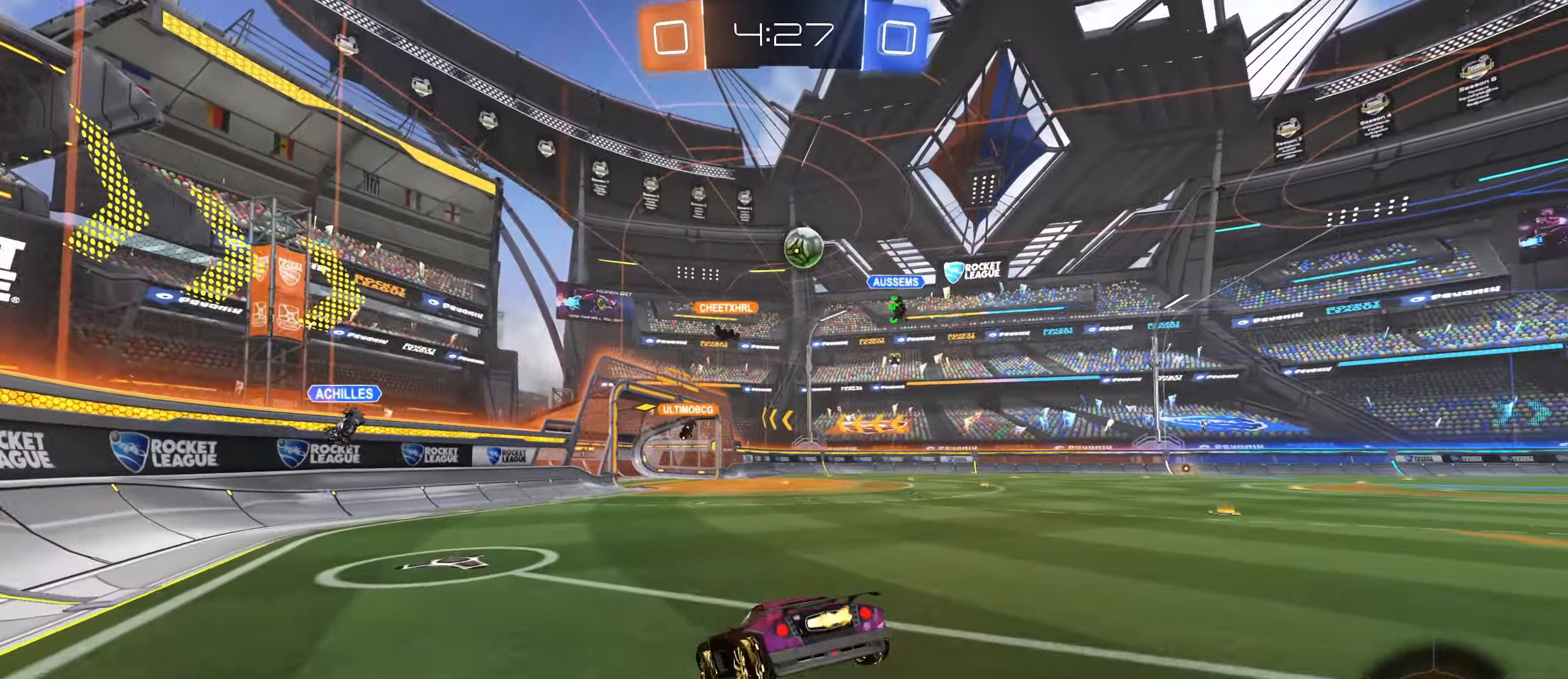
Gameplay with keyboard and mouse; each line is a JSON object with the keys and mouse buttons held at the frame after it. "events" lists presses ("down") and releases ("up") of "a", "ctrl", "d", "e", "f", "q", "r", "s", "shift", "space", "tab", "w", "mouse_left", "mouse_wheel", "mouse_right", "mouse_mb4" and "mouse_mb5" between this image and that frame as [ms after this image, input, new state], when the widget could be followed in between. "mouse_left", "mouse_wheel", "mouse_right", "mouse_mb4", "mouse_mb5" = the "left", "wheel", "right", "mb4", "mb5" buttons of the "mouse" list. No other keys are recorded. "wheel" means that the mouse wheel is clicked or scrolled. Mouse movement is not recorded.
{"keys": ["d", "shift", "w"], "mouse": [], "events": [[83, "w", "up"], [183, "s", "down"], [417, "d", "down"], [433, "a", "down"], [450, "s", "up"], [450, "shift", "down"], [467, "a", "up"], [483, "w", "down"]]}
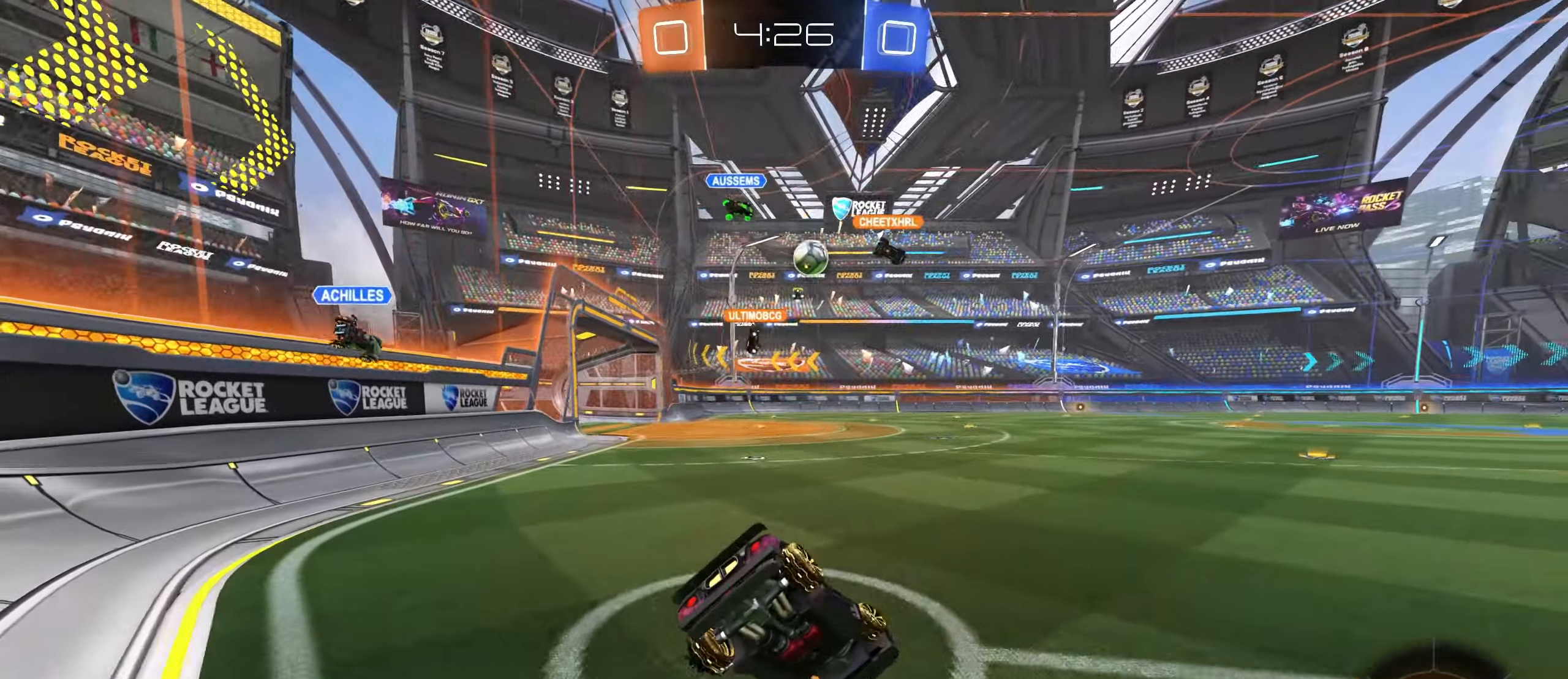
{"keys": ["a", "shift", "w"], "mouse": [], "events": [[17, "w", "up"], [183, "mouse_right", "down"], [233, "mouse_right", "up"], [267, "d", "up"], [300, "w", "down"], [317, "a", "down"], [383, "mouse_right", "down"], [500, "mouse_right", "up"]]}
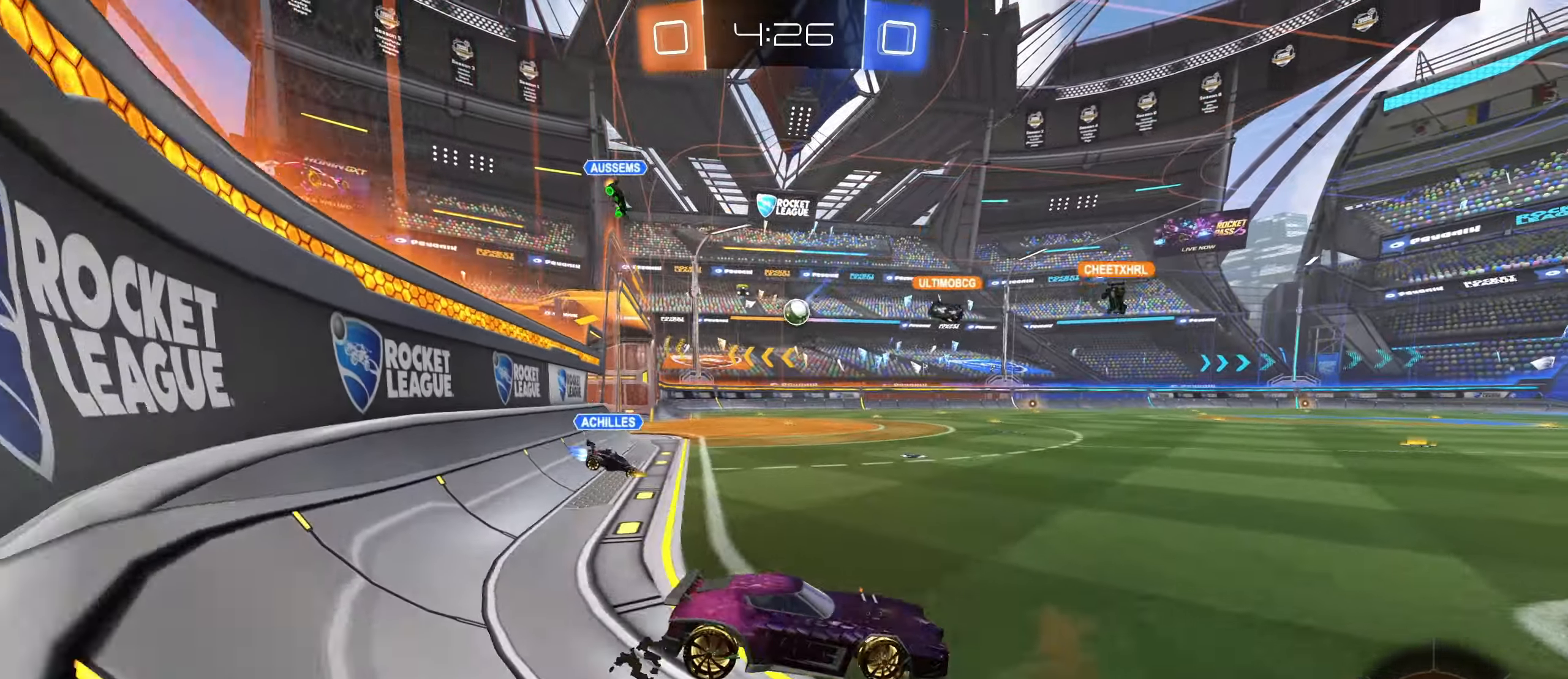
{"keys": ["s"], "mouse": ["right"], "events": [[167, "w", "up"], [183, "a", "up"], [267, "s", "down"], [333, "shift", "up"], [417, "mouse_right", "down"]]}
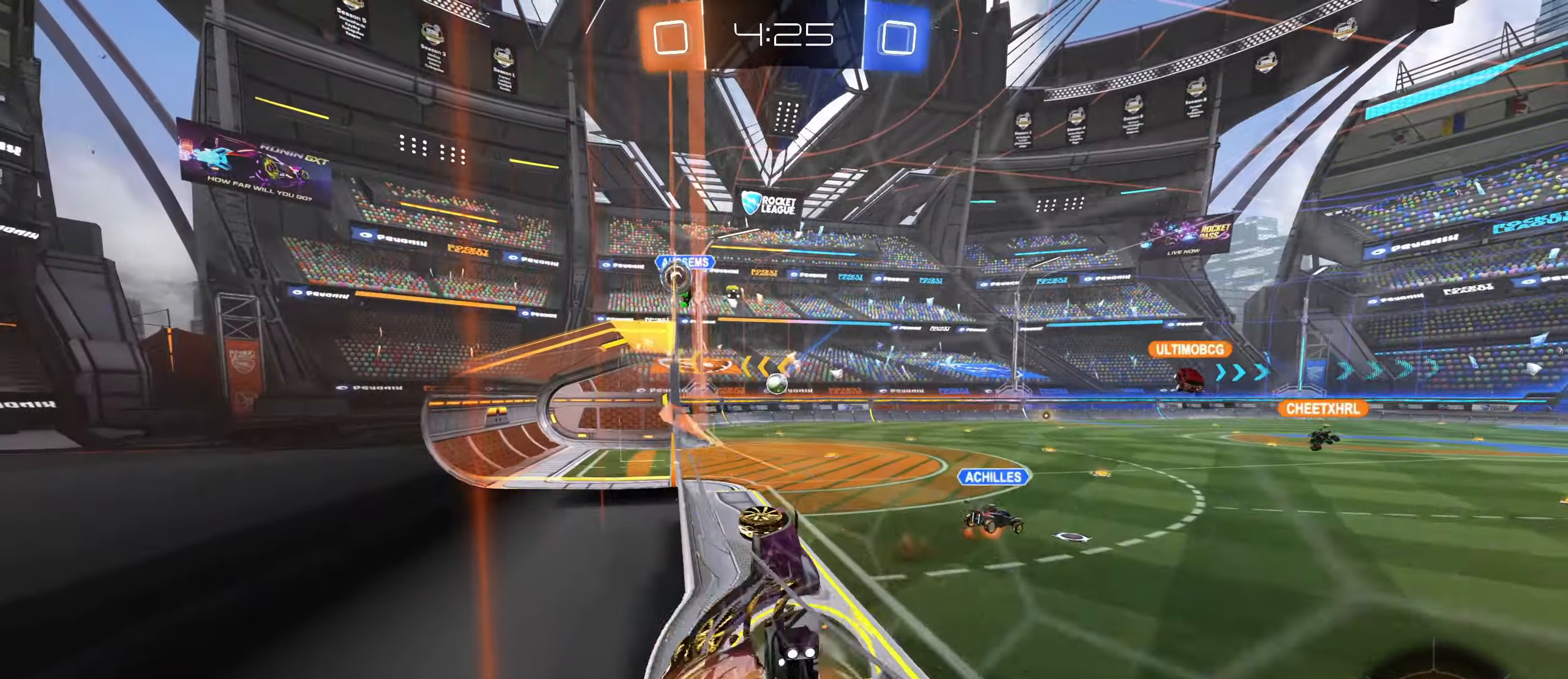
{"keys": ["a", "shift", "w"], "mouse": ["left"]}
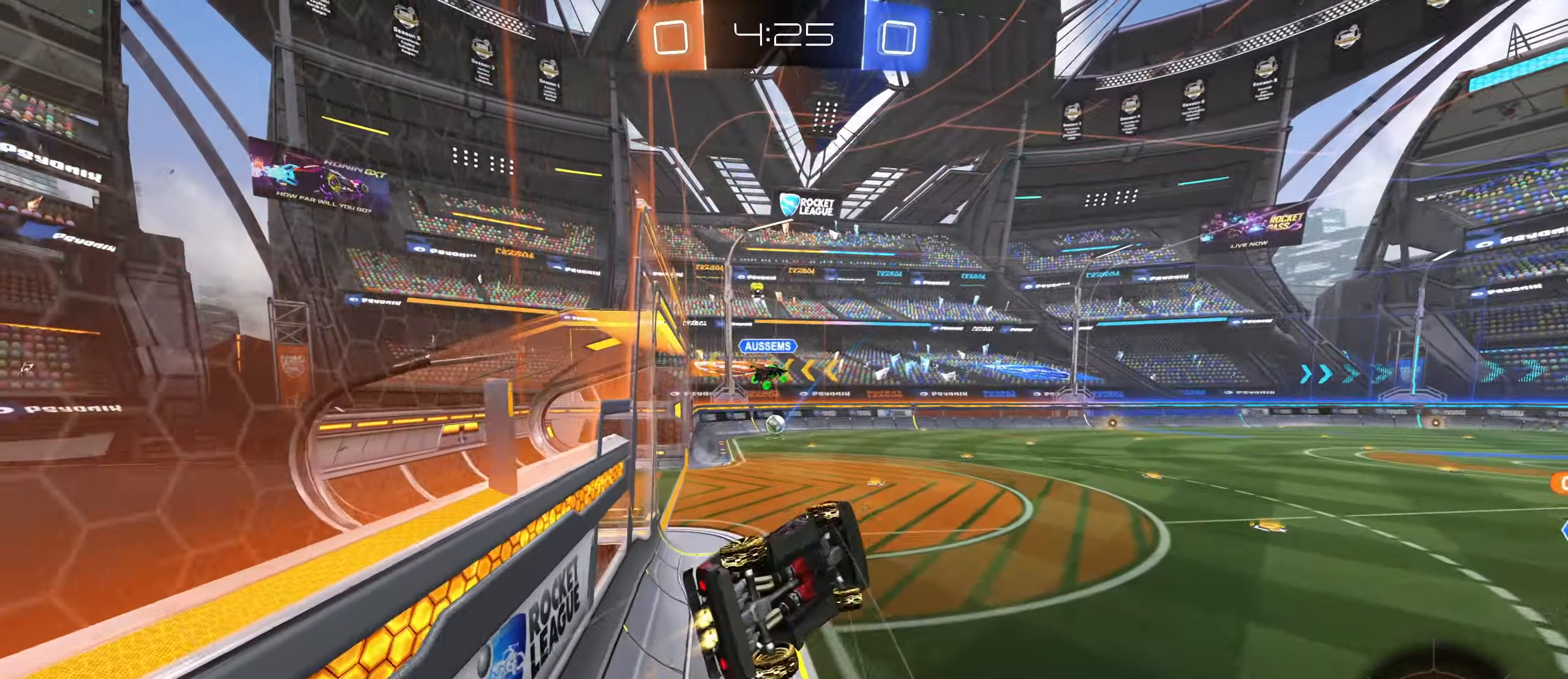
{"keys": ["a", "s", "shift"], "mouse": ["left"], "events": [[200, "mouse_left", "up"], [250, "w", "up"], [350, "mouse_left", "down"], [483, "mouse_left", "up"], [500, "mouse_left", "down"], [500, "s", "down"]]}
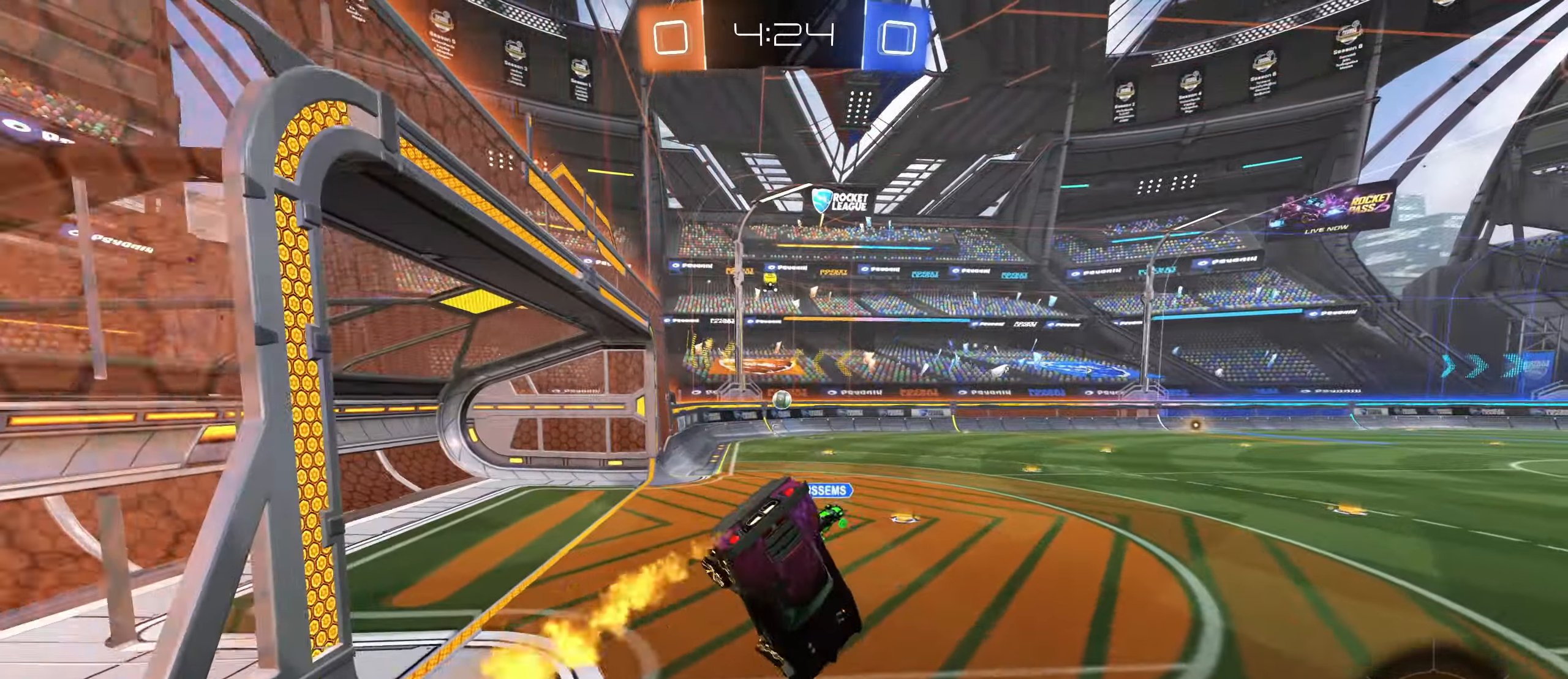
{"keys": ["a", "shift"], "mouse": ["left"], "events": [[17, "shift", "up"], [50, "mouse_left", "up"], [150, "s", "up"], [367, "mouse_left", "down"], [383, "w", "down"], [400, "shift", "down"], [483, "w", "up"]]}
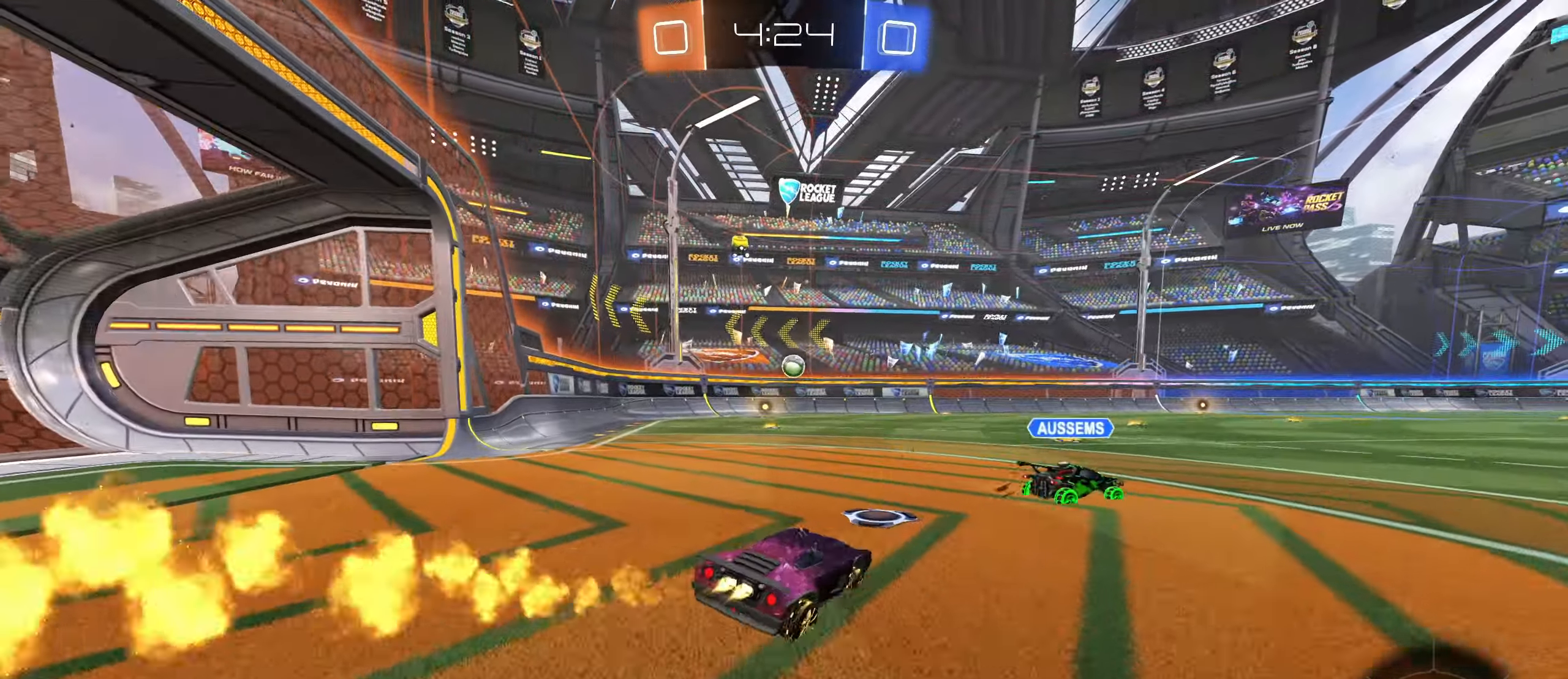
{"keys": ["a", "w"], "mouse": [], "events": [[117, "mouse_left", "up"], [133, "a", "up"], [150, "shift", "up"], [183, "w", "down"], [200, "mouse_left", "down"], [434, "mouse_left", "up"], [484, "a", "down"]]}
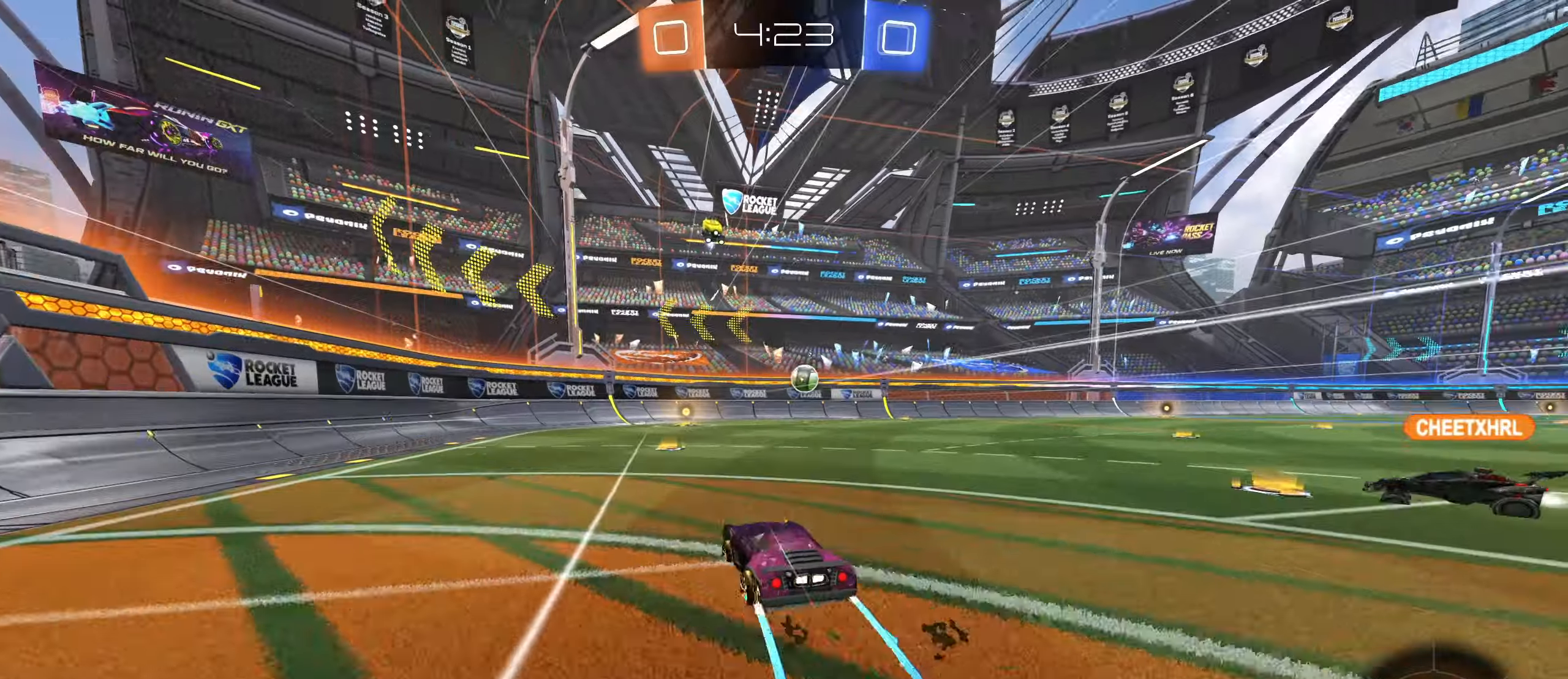
{"keys": ["d", "w"], "mouse": [], "events": [[17, "mouse_left", "down"], [50, "a", "up"], [184, "mouse_left", "up"], [217, "d", "down"], [317, "d", "up"], [467, "d", "down"]]}
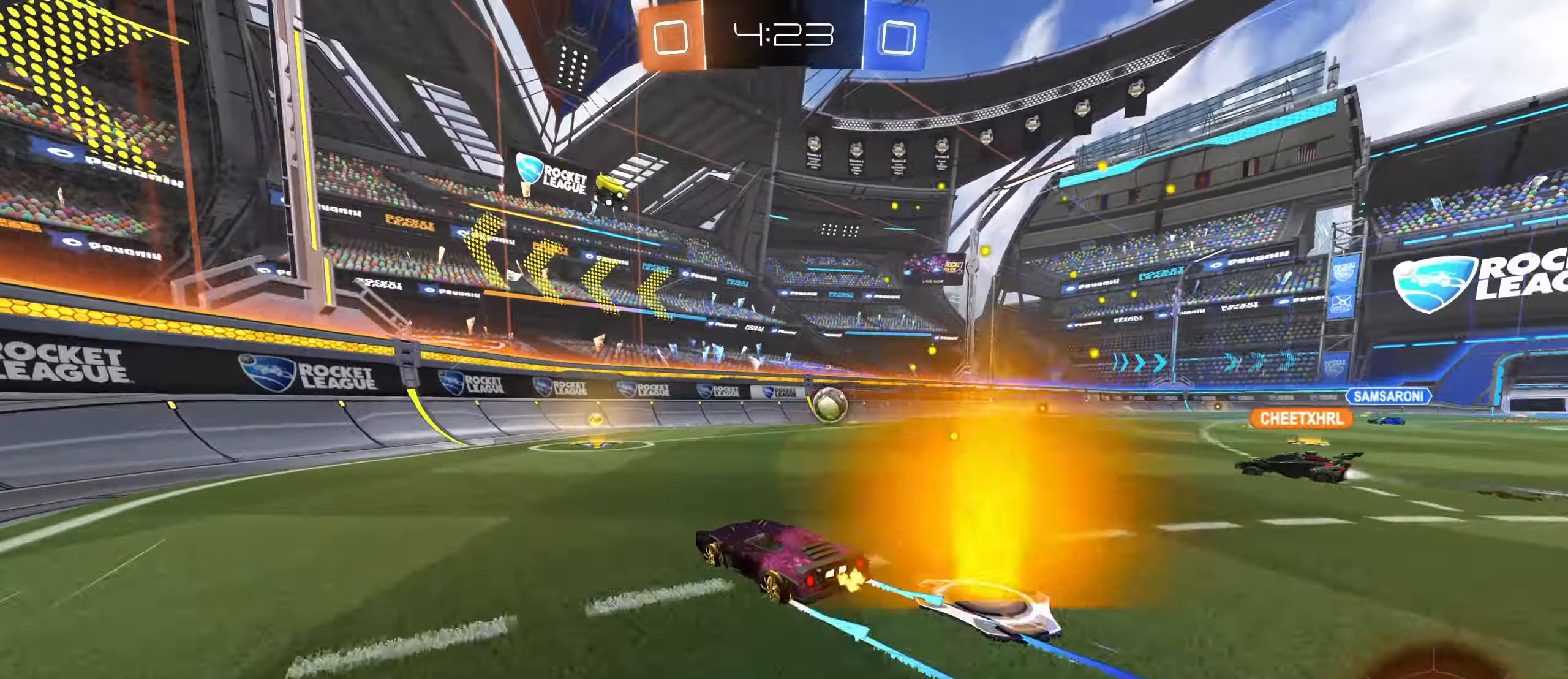
{"keys": ["d", "w"], "mouse": [], "events": [[50, "d", "up"], [384, "d", "down"]]}
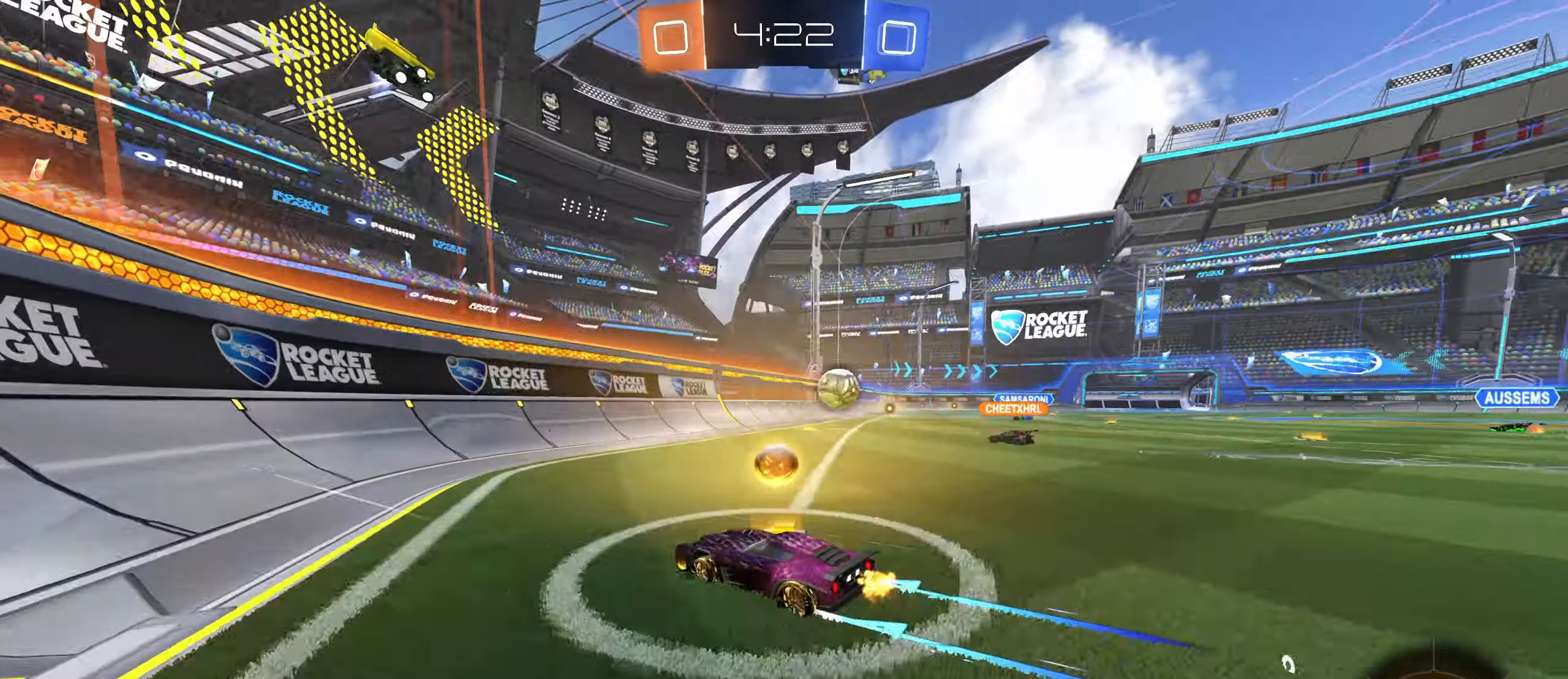
{"keys": ["d", "w"], "mouse": [], "events": [[134, "mouse_right", "down"], [150, "mouse_right", "up"]]}
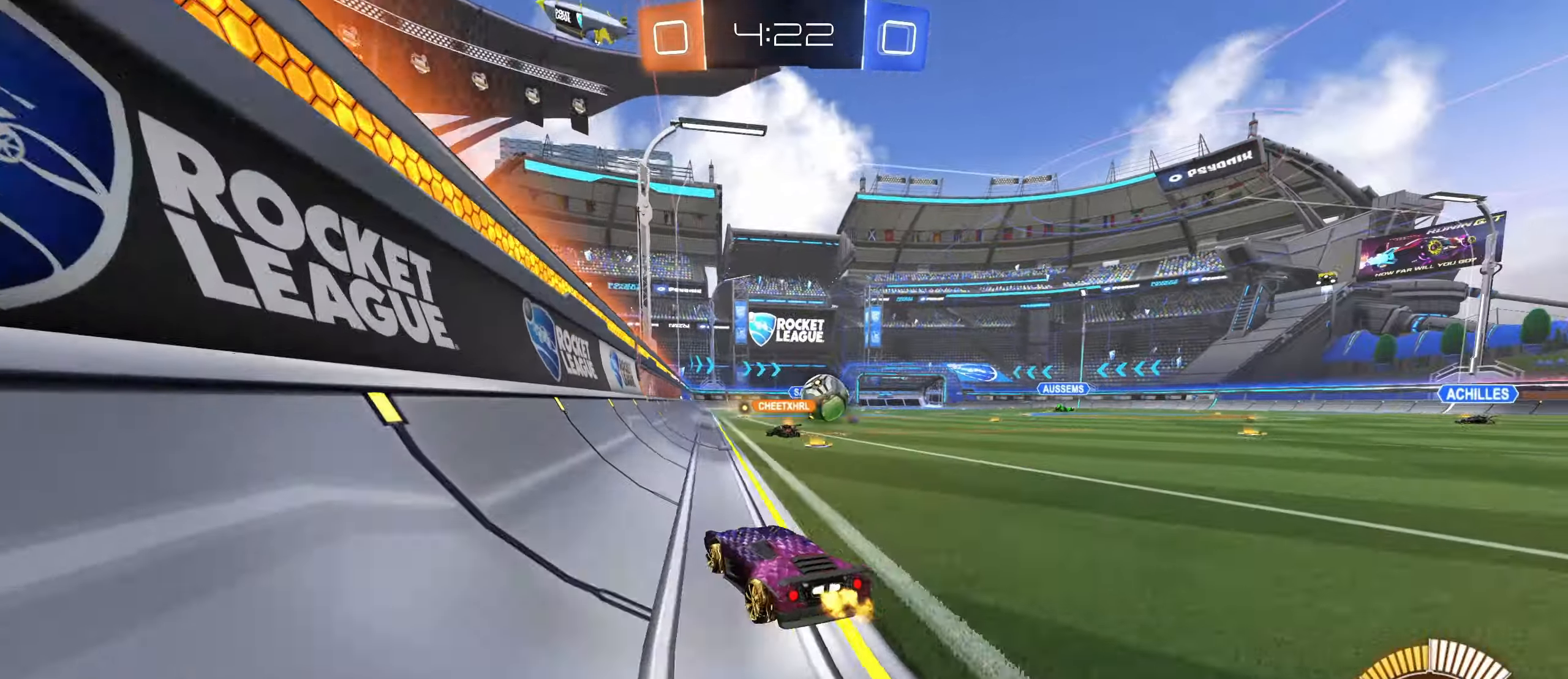
{"keys": ["w"], "mouse": ["left"], "events": [[50, "d", "up"], [184, "d", "down"], [417, "mouse_left", "down"], [450, "d", "up"]]}
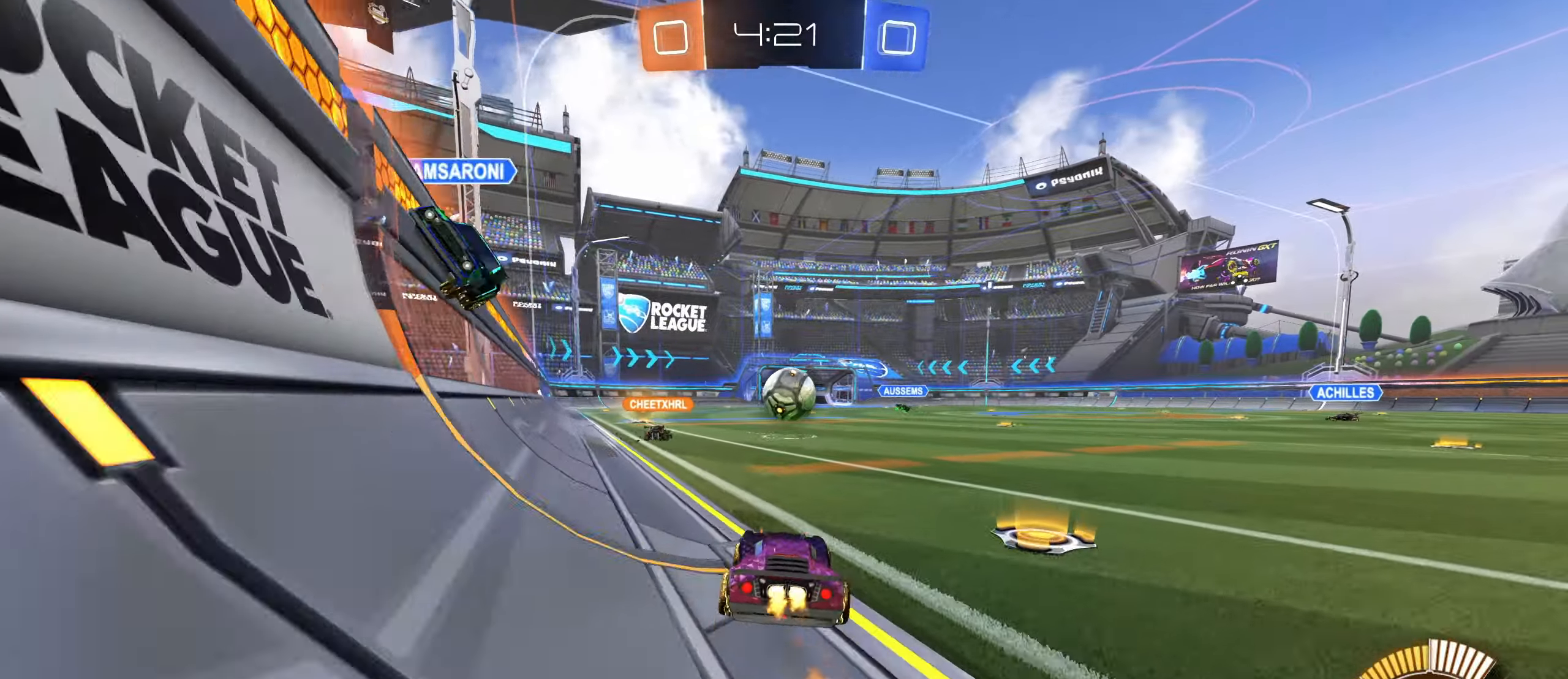
{"keys": ["a", "w"], "mouse": [], "events": [[67, "a", "down"], [100, "mouse_left", "up"], [117, "a", "up"], [217, "d", "down"], [284, "mouse_left", "down"], [284, "mouse_right", "down"], [317, "d", "up"], [317, "mouse_right", "up"], [350, "d", "down"], [367, "a", "down"], [367, "d", "up"], [384, "mouse_left", "up"]]}
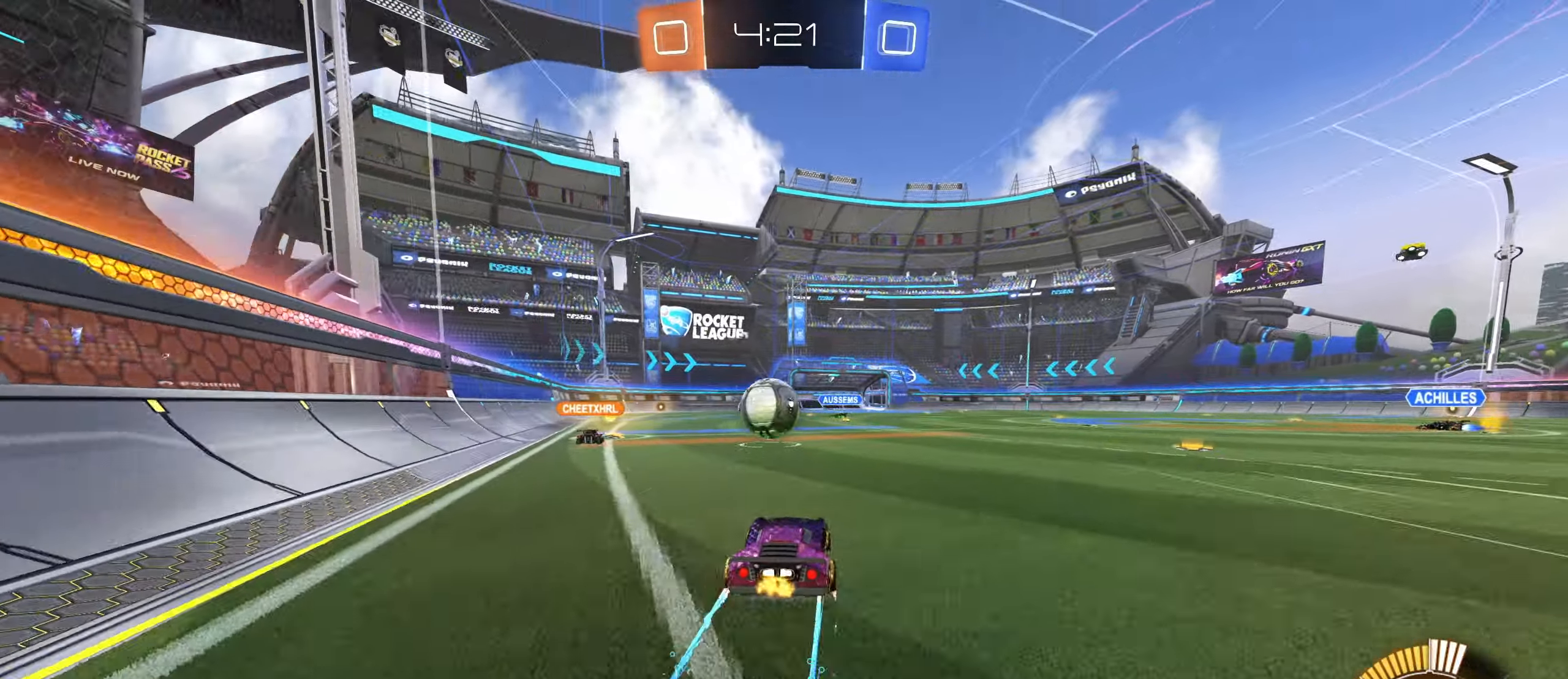
{"keys": ["s"], "mouse": [], "events": [[67, "a", "up"], [417, "w", "up"], [500, "s", "down"]]}
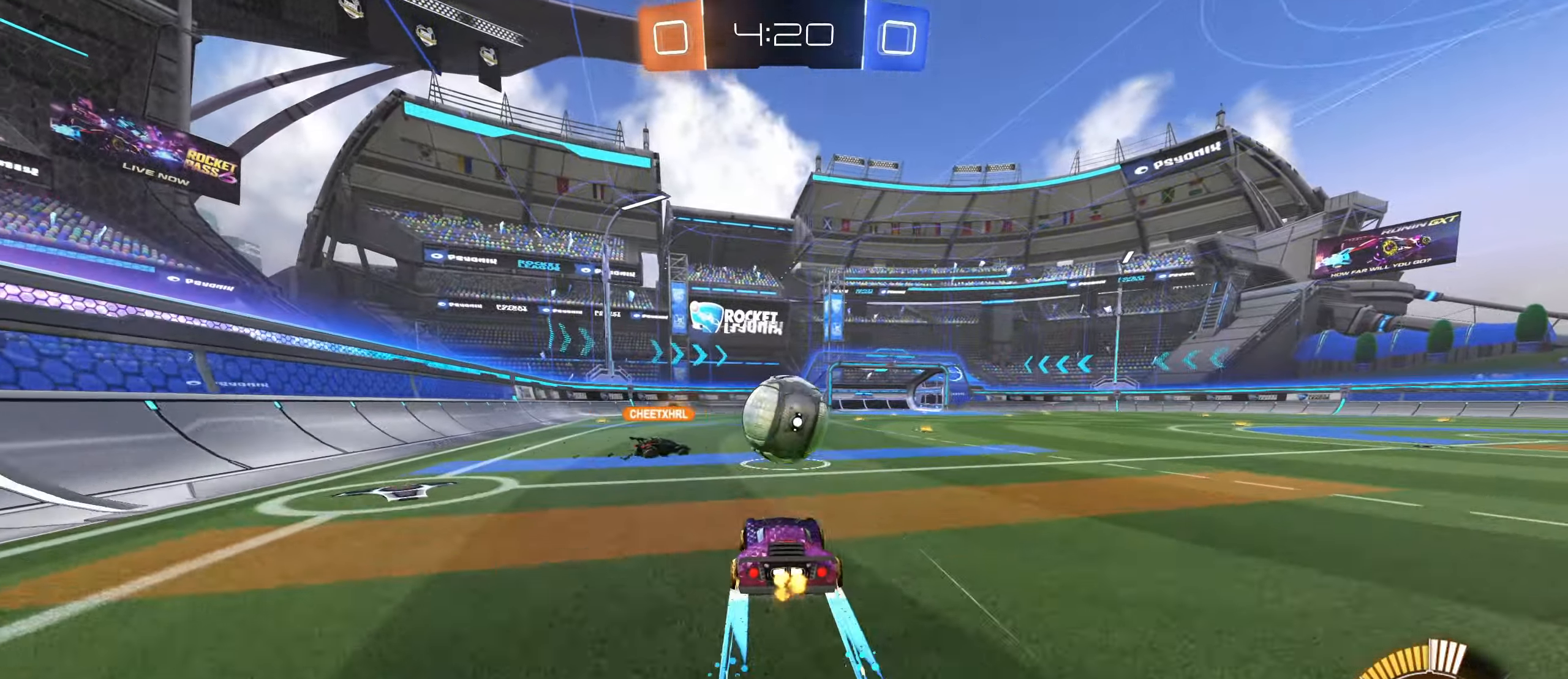
{"keys": ["d"], "mouse": [], "events": [[234, "d", "down"], [300, "s", "up"]]}
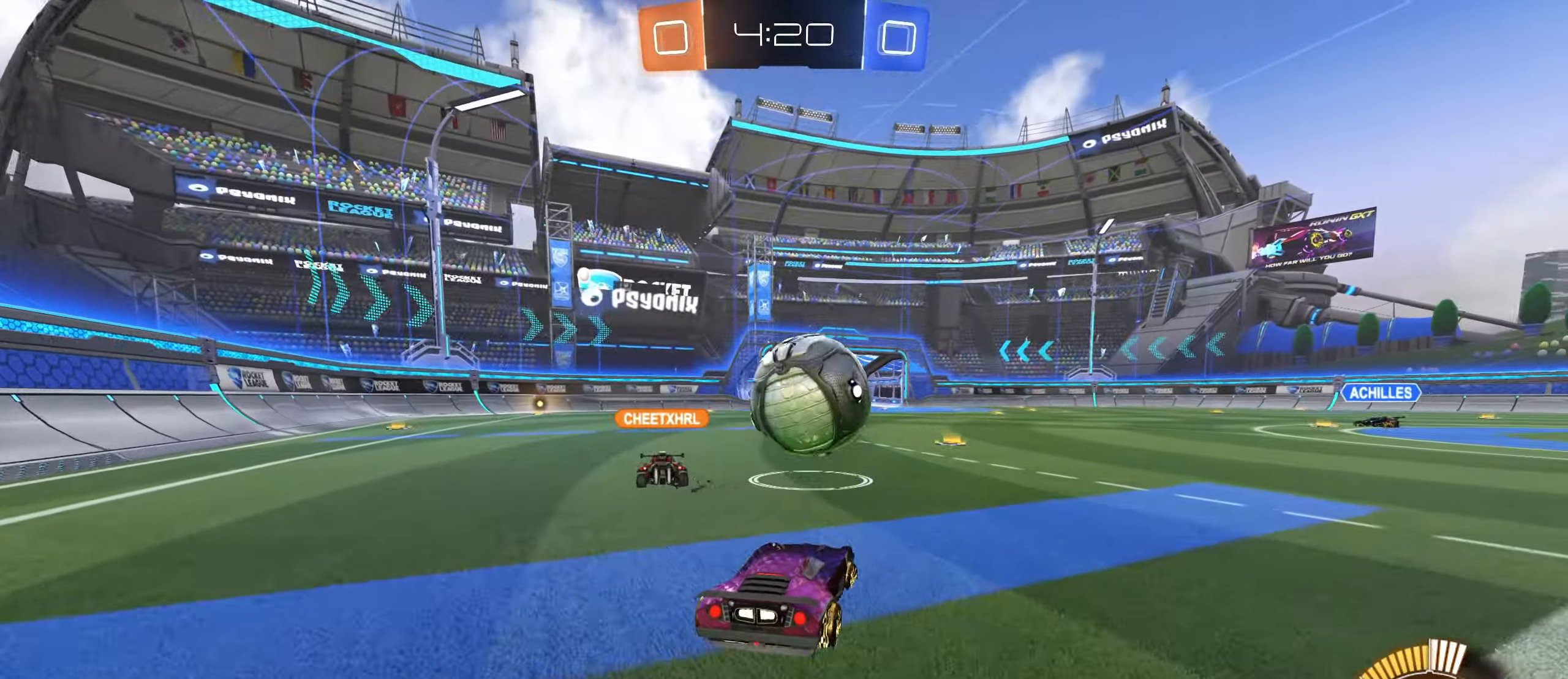
{"keys": ["w"], "mouse": ["left"], "events": [[84, "w", "down"], [150, "d", "up"], [150, "mouse_left", "down"], [284, "a", "down"], [400, "a", "up"]]}
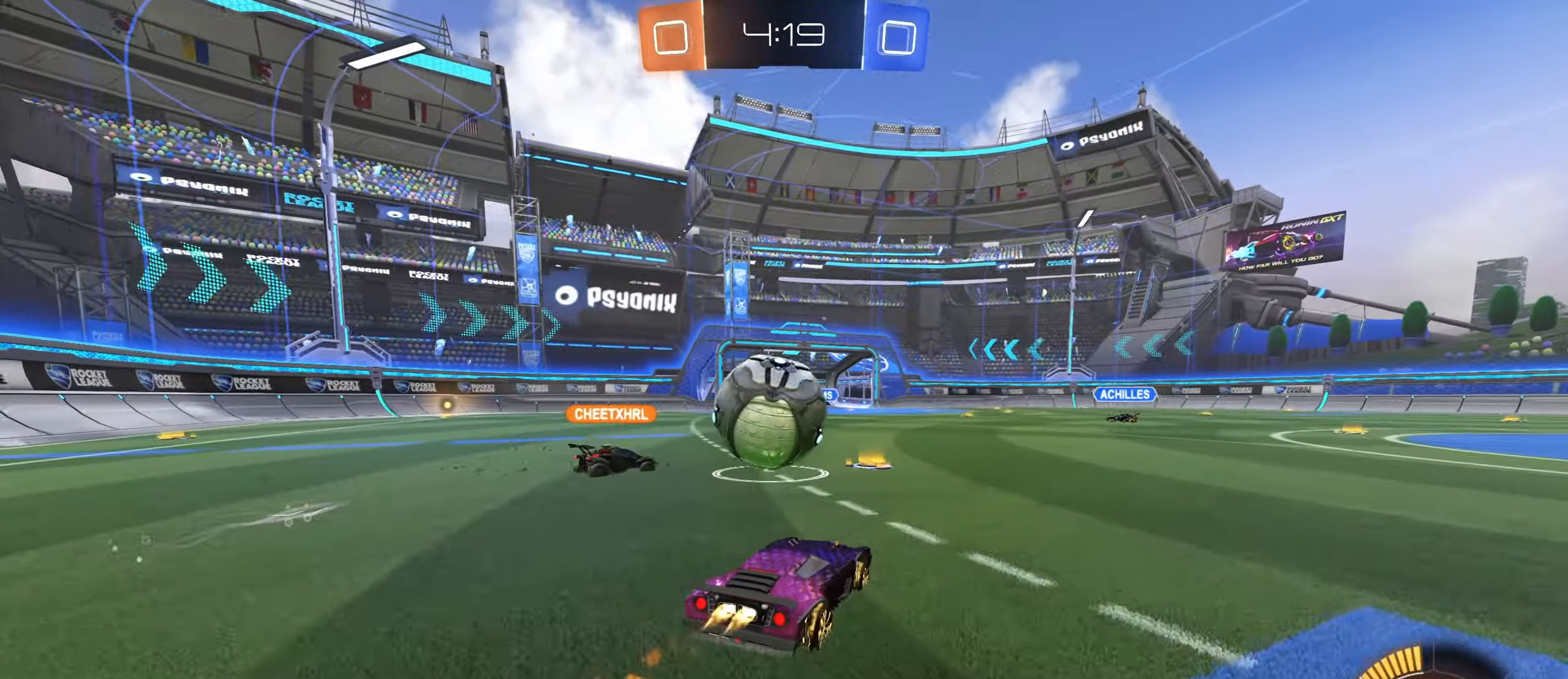
{"keys": ["d", "w"], "mouse": [], "events": [[167, "d", "down"], [184, "d", "up"], [217, "mouse_left", "up"], [300, "d", "down"]]}
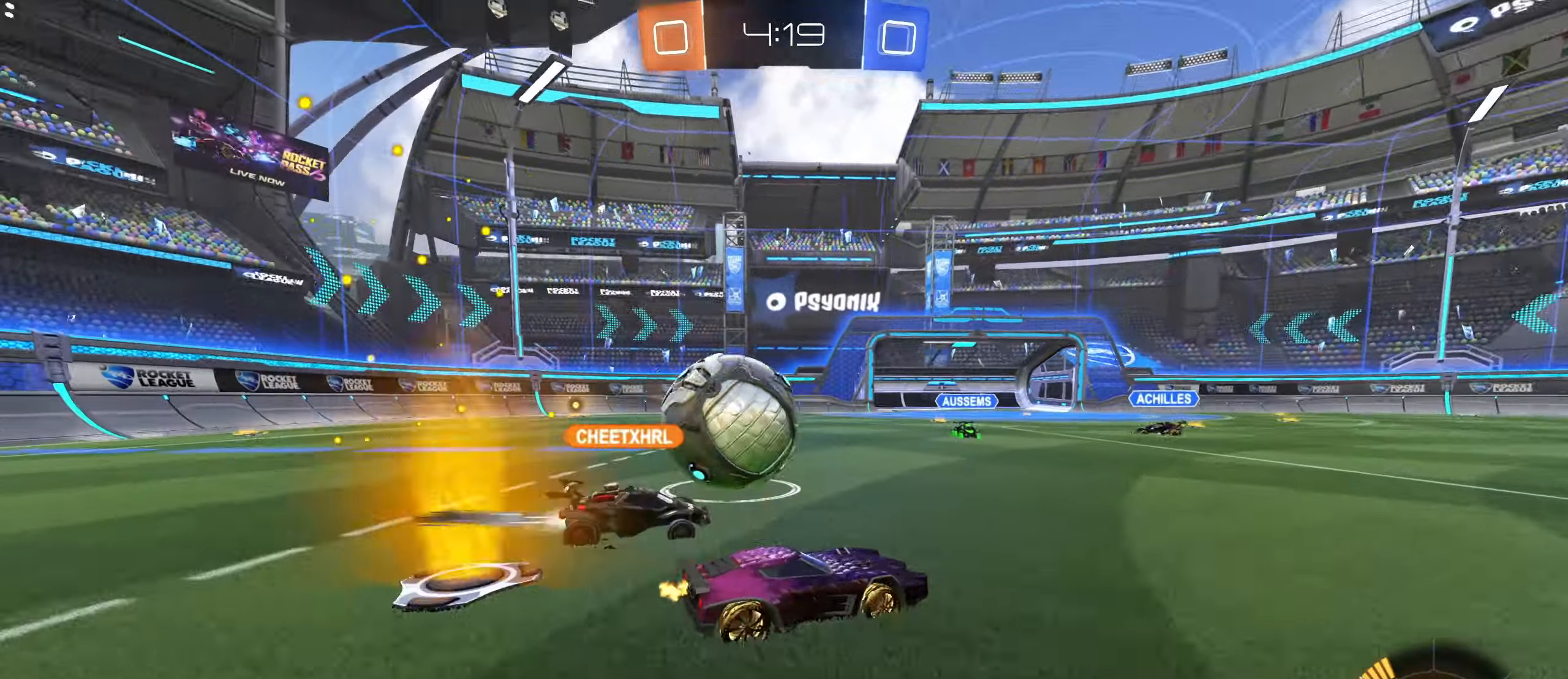
{"keys": ["d", "w"], "mouse": [], "events": [[17, "a", "down"], [17, "d", "up"], [167, "a", "up"], [167, "d", "down"]]}
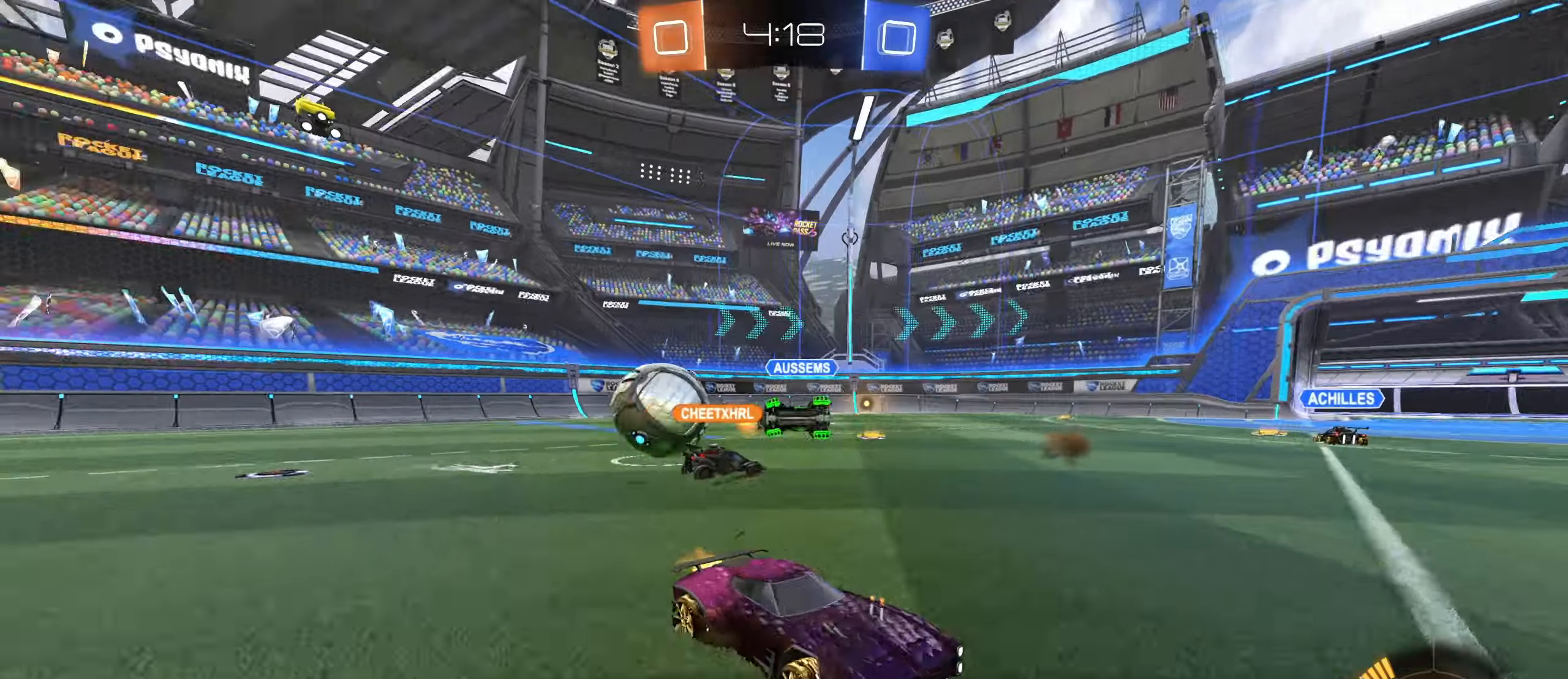
{"keys": ["w"], "mouse": ["left"], "events": [[450, "mouse_left", "down"], [483, "d", "up"]]}
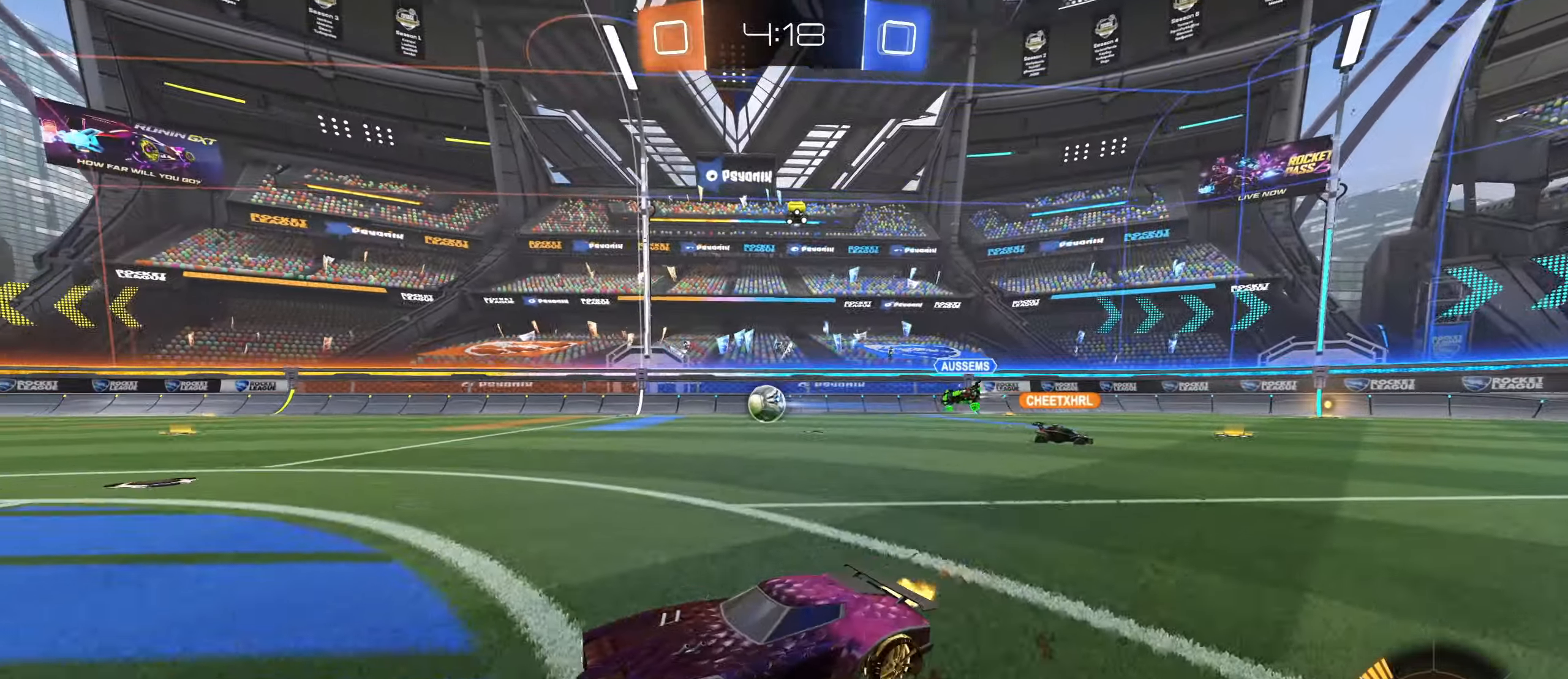
{"keys": [], "mouse": [], "events": [[50, "mouse_right", "down"], [150, "mouse_right", "up"], [216, "space", "down"], [233, "mouse_right", "down"], [283, "mouse_left", "up"], [333, "space", "up"], [350, "mouse_right", "up"], [483, "w", "up"]]}
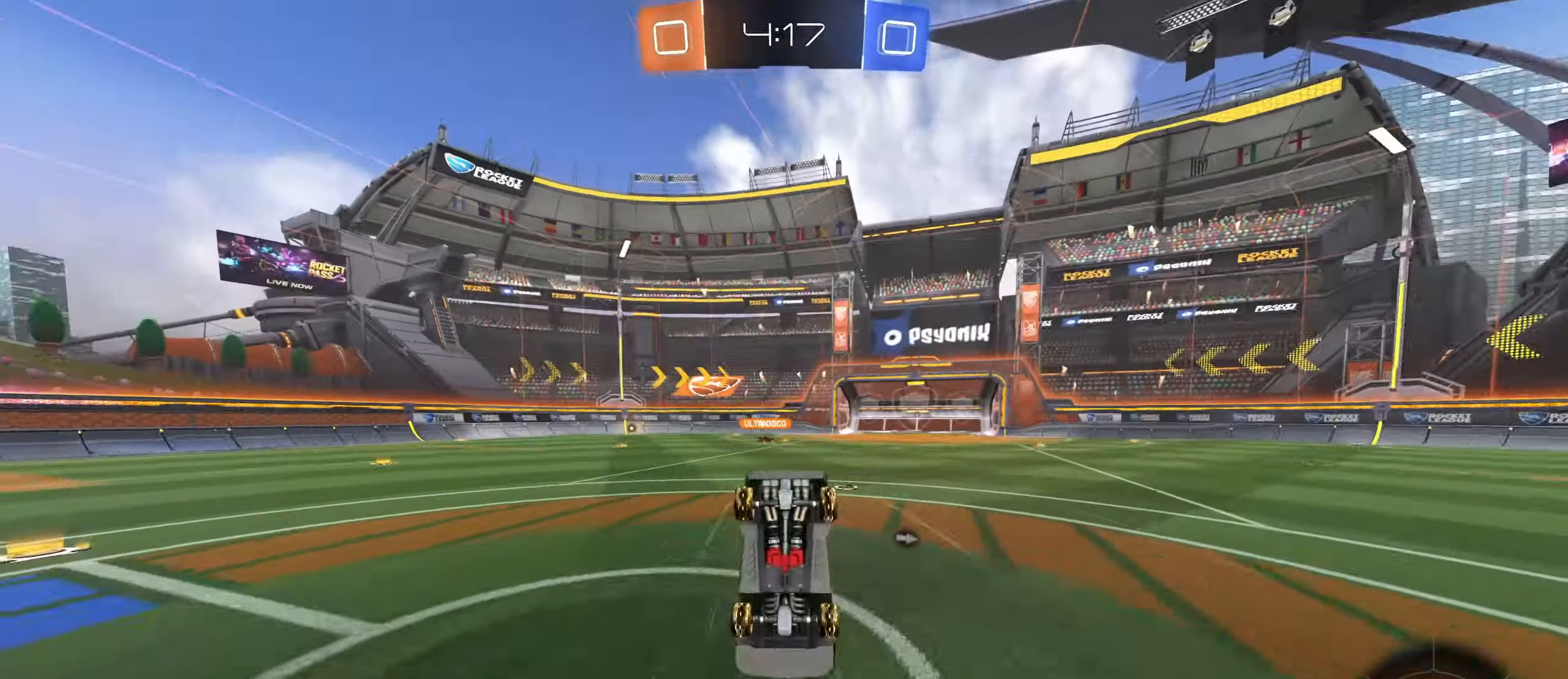
{"keys": [], "mouse": [], "events": [[183, "space", "down"], [283, "space", "up"]]}
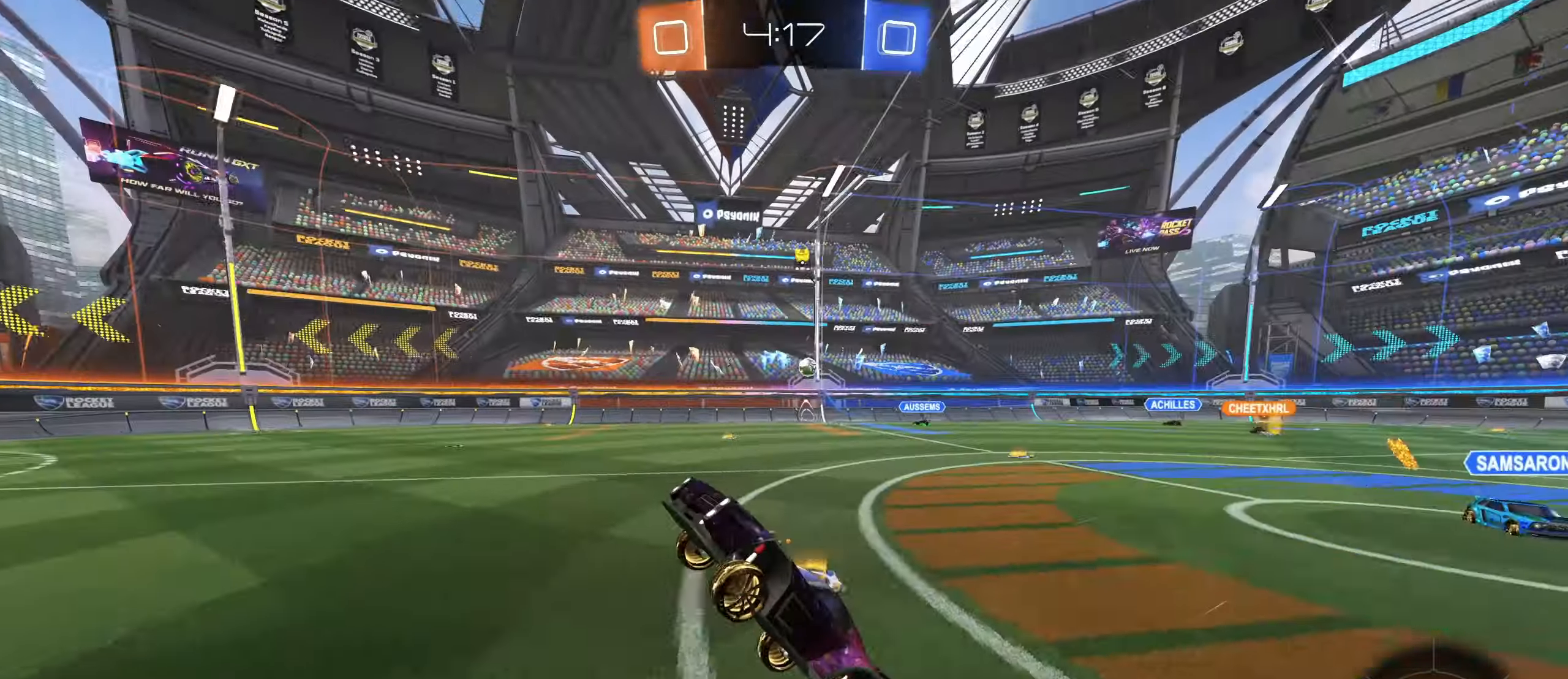
{"keys": ["a", "w"], "mouse": [], "events": [[216, "space", "down"], [300, "space", "up"], [333, "a", "down"], [366, "w", "down"]]}
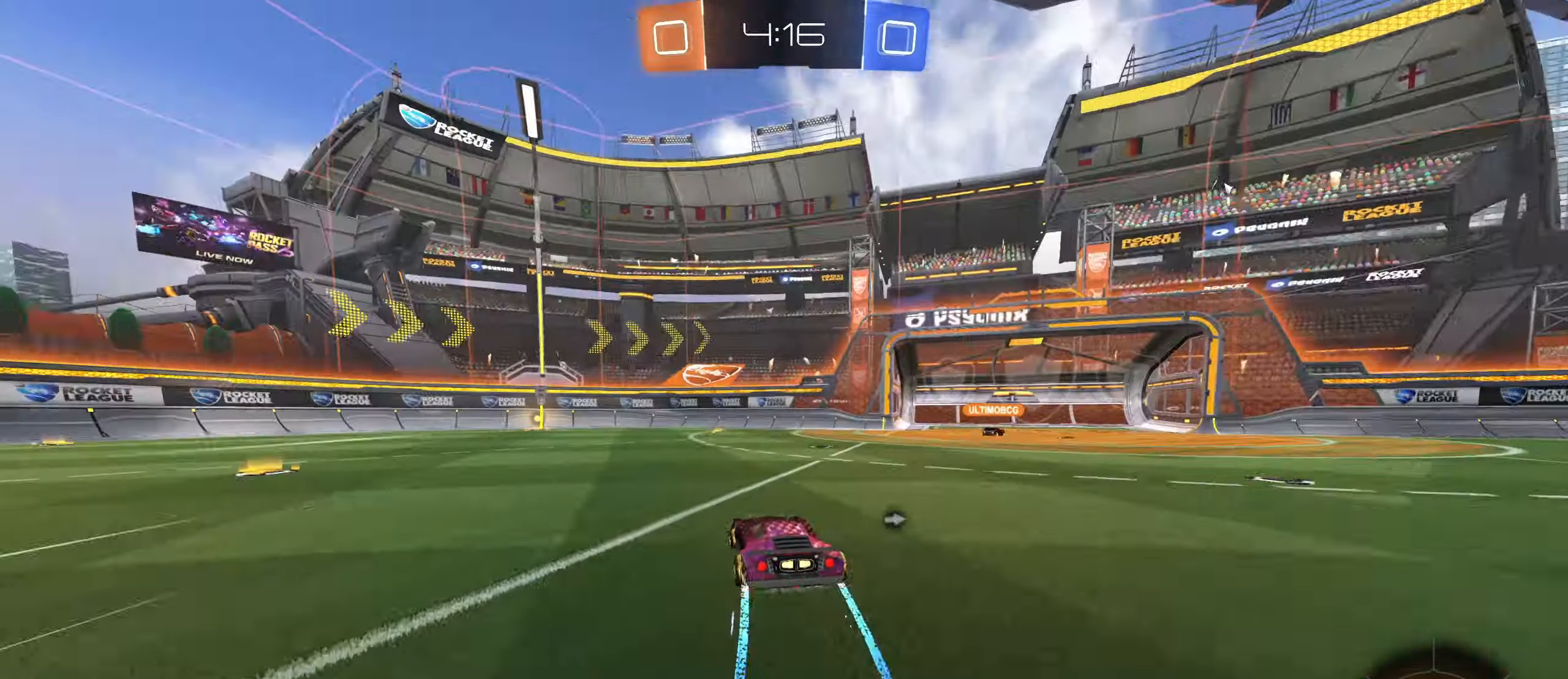
{"keys": ["w"], "mouse": ["left"], "events": [[50, "a", "up"], [300, "a", "down"], [433, "a", "up"], [466, "mouse_left", "down"]]}
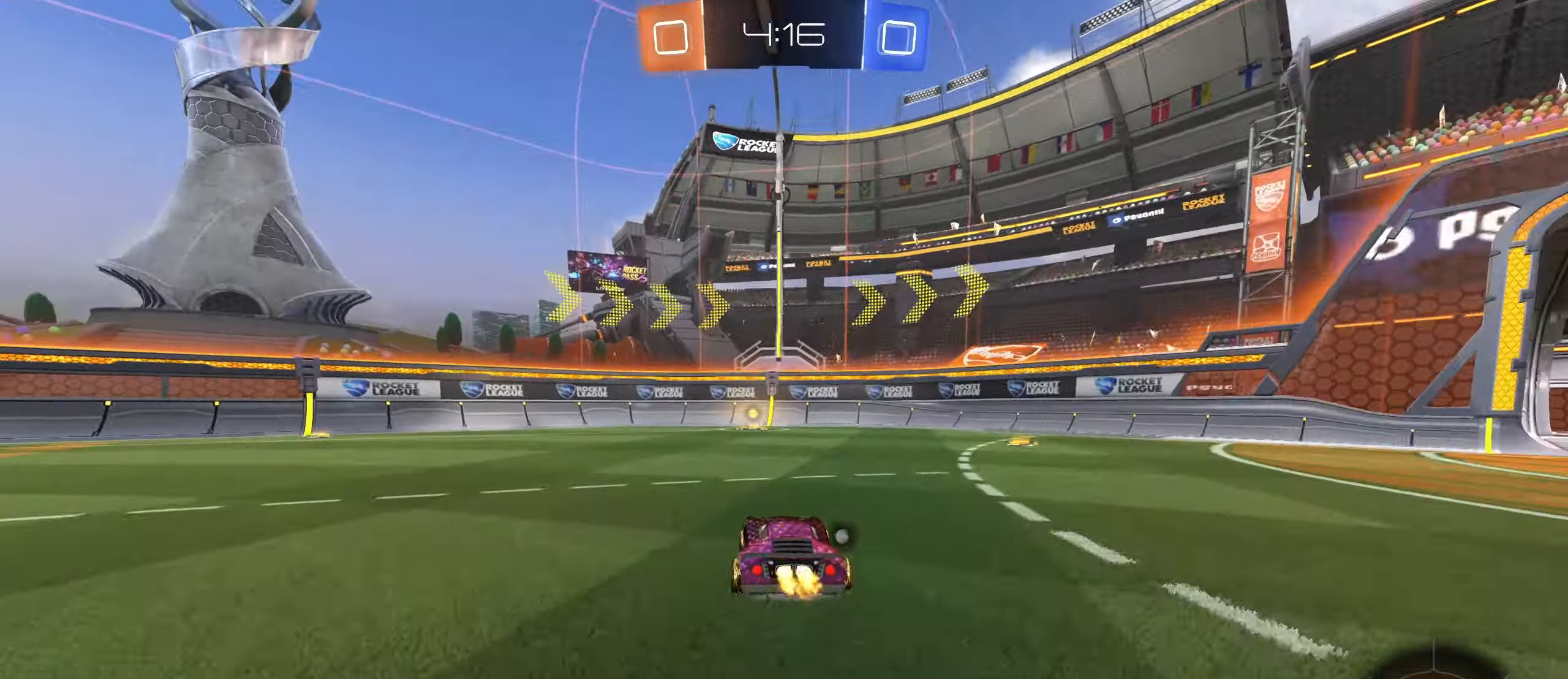
{"keys": ["w"], "mouse": [], "events": [[83, "mouse_left", "up"], [83, "space", "down"], [183, "space", "up"]]}
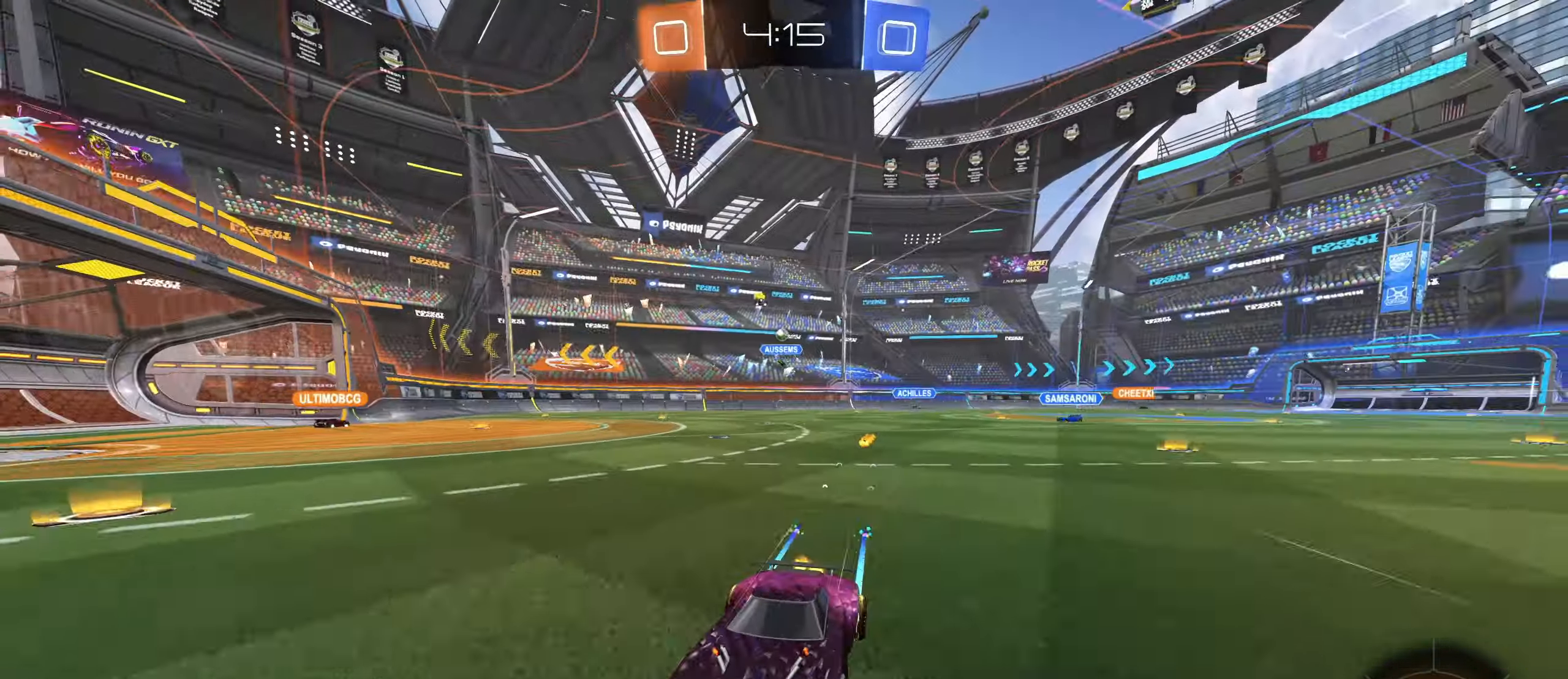
{"keys": ["d", "w"], "mouse": [], "events": [[50, "d", "down"], [66, "shift", "down"], [233, "shift", "up"]]}
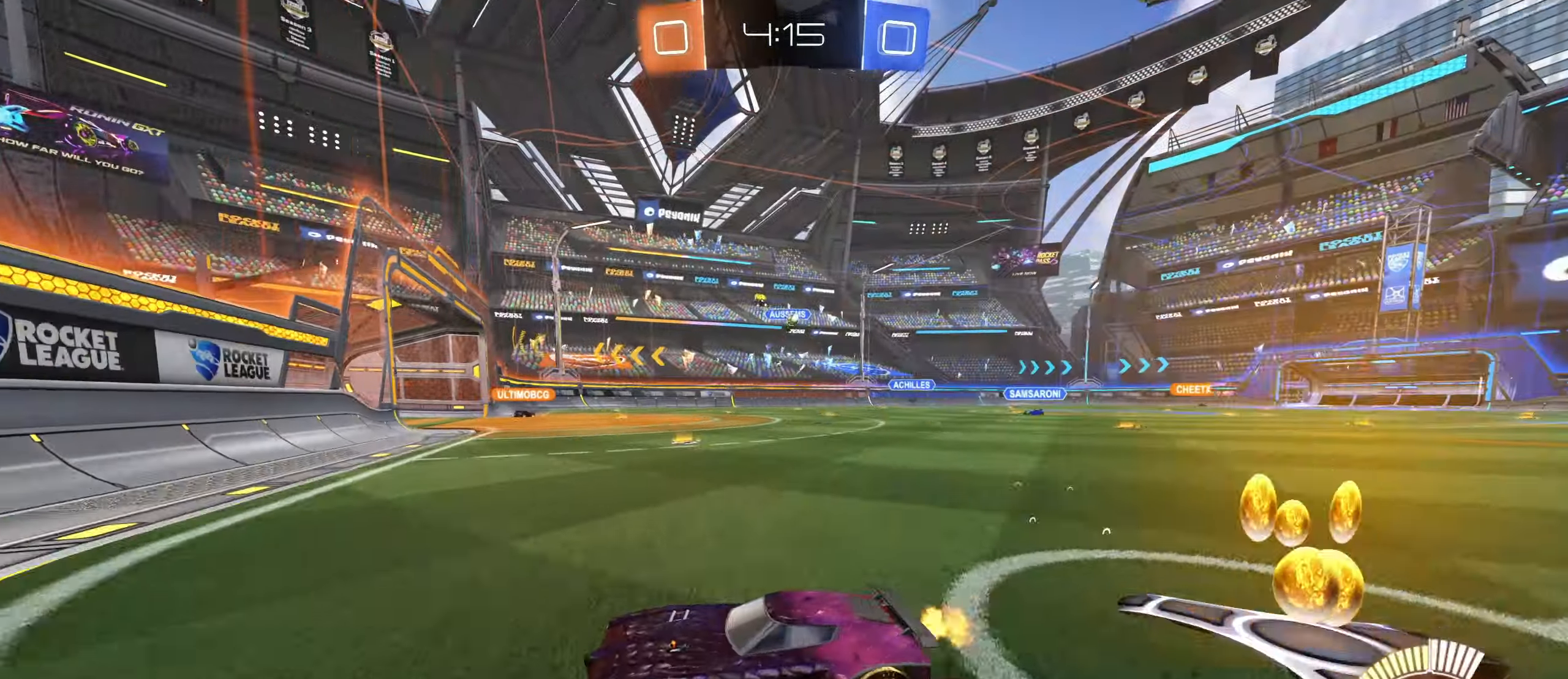
{"keys": ["d", "w"], "mouse": [], "events": [[83, "a", "down"], [100, "a", "up"], [150, "mouse_right", "down"], [183, "mouse_right", "up"], [283, "d", "up"], [416, "d", "down"]]}
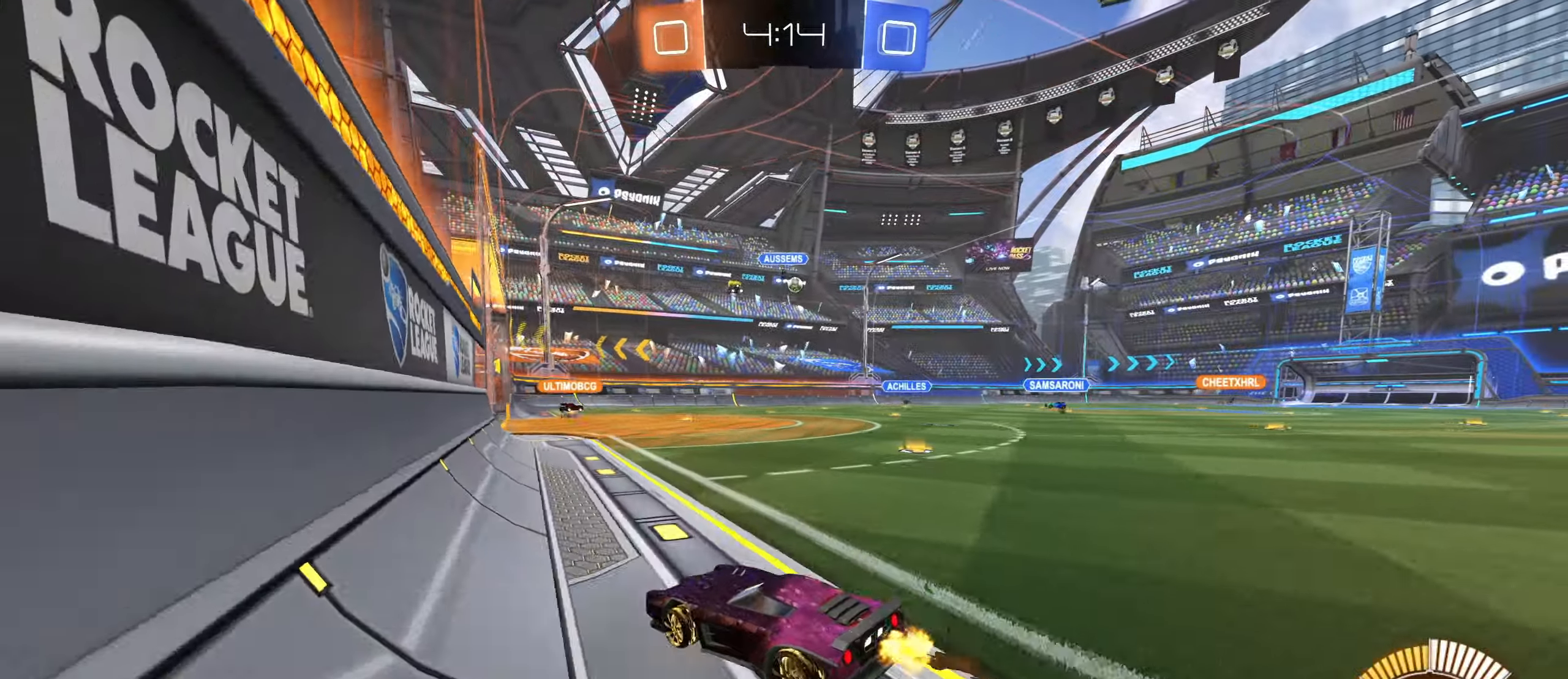
{"keys": ["w"], "mouse": [], "events": [[333, "d", "up"]]}
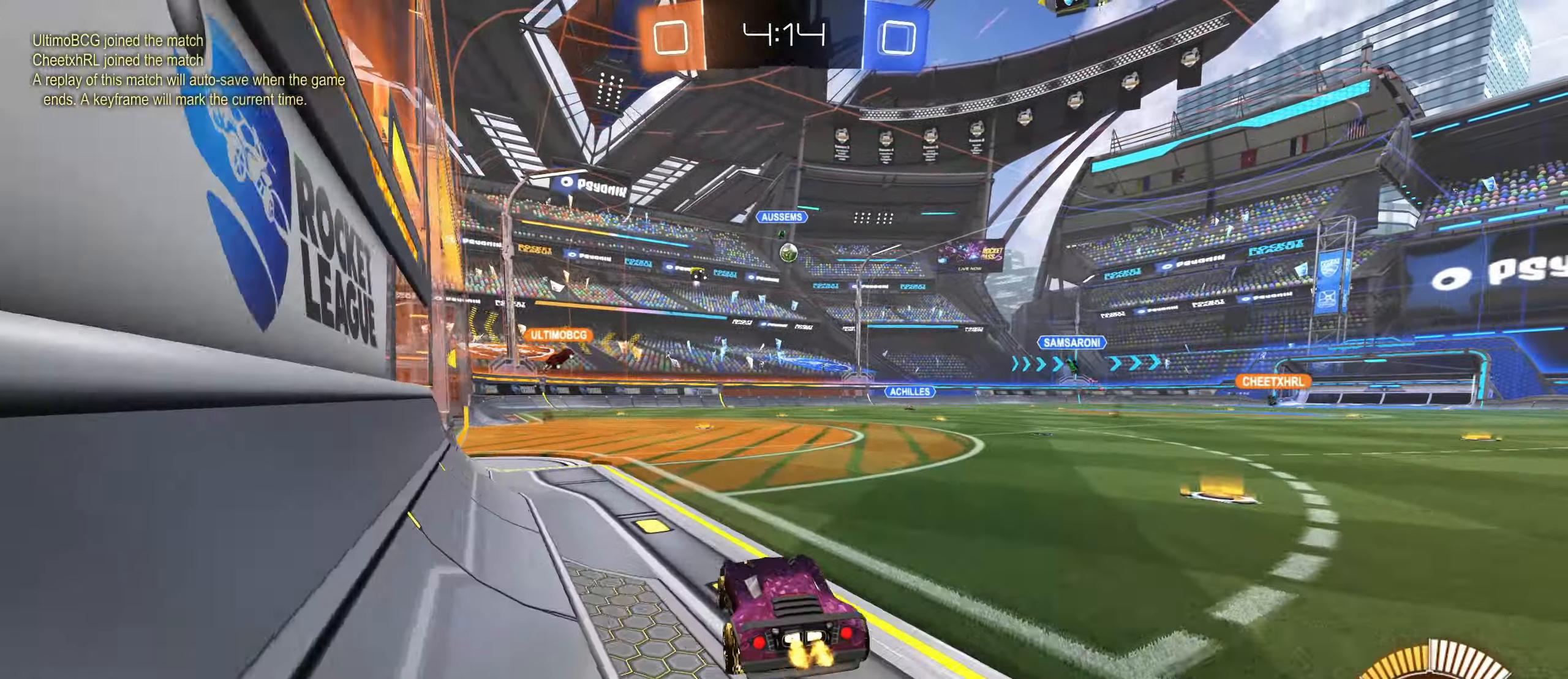
{"keys": ["a"], "mouse": [], "events": [[66, "a", "down"], [233, "a", "up"], [366, "a", "down"], [433, "w", "up"]]}